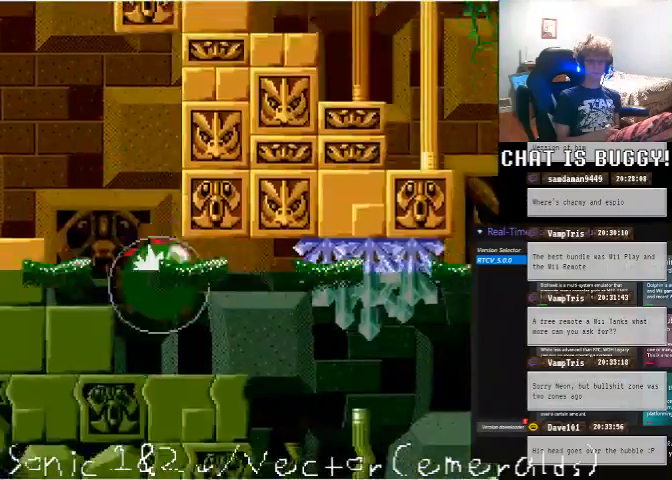
Gameplay with a controller (Xbox layout); each line is a JSON object with the inputs held at the frame after it (dt_ms = milliseconds from this image to that frame). "events" lists button and stick changes between this image and that frame as [ms after this image, input, new state], when the widget could be followed in between. Not read: L1 L2 L3 R1 R2 R3 X.
{"dt_ms": 500, "buttons": ["DPAD_RIGHT"], "left_stick": "center", "right_stick": "center"}
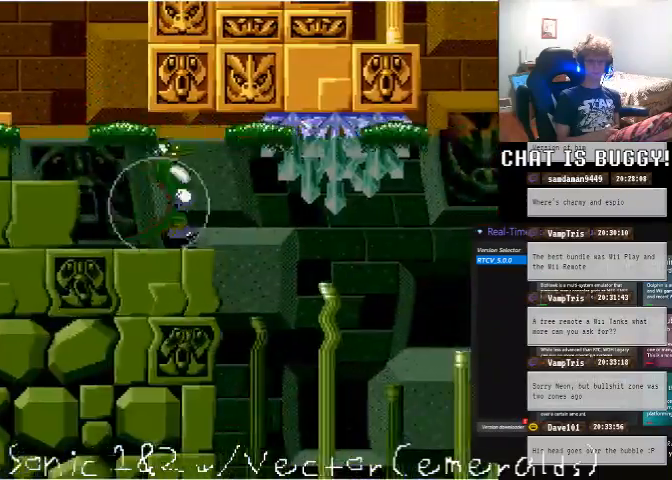
{"dt_ms": 1000, "buttons": [], "left_stick": "center", "right_stick": "center"}
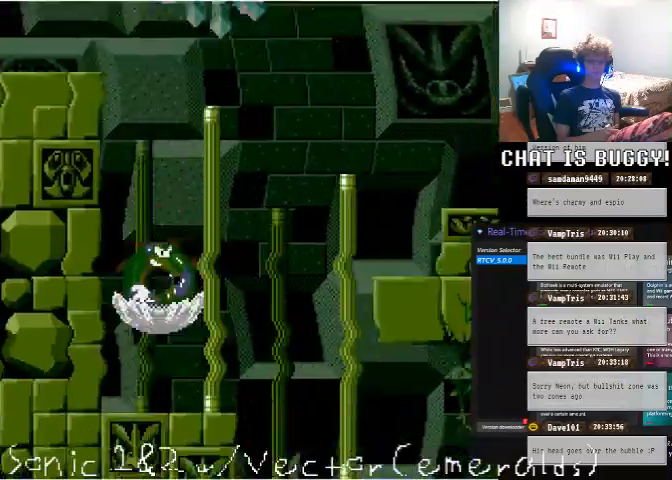
{"dt_ms": 1000, "buttons": ["DPAD_RIGHT"], "left_stick": "center", "right_stick": "center"}
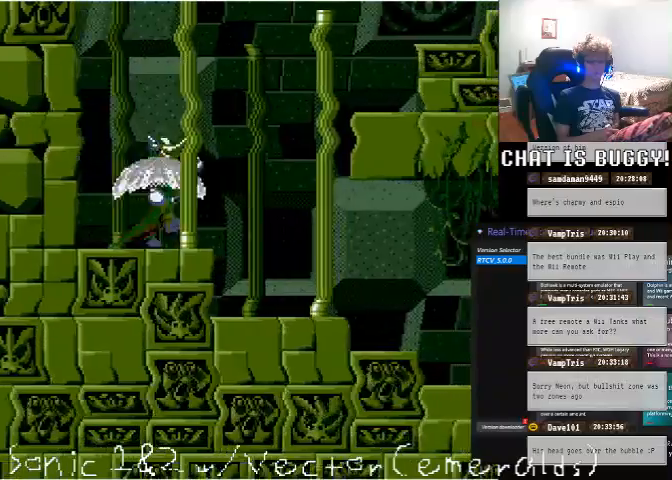
{"dt_ms": 500, "buttons": ["DPAD_RIGHT"], "left_stick": "center", "right_stick": "center"}
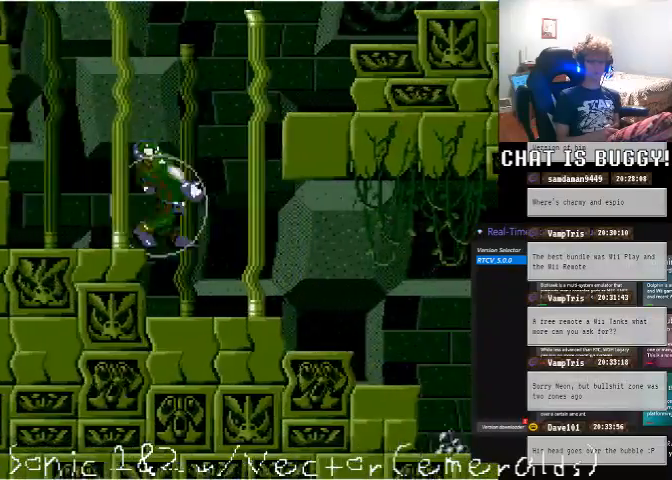
{"dt_ms": 1000, "buttons": ["DPAD_RIGHT"], "left_stick": "center", "right_stick": "center"}
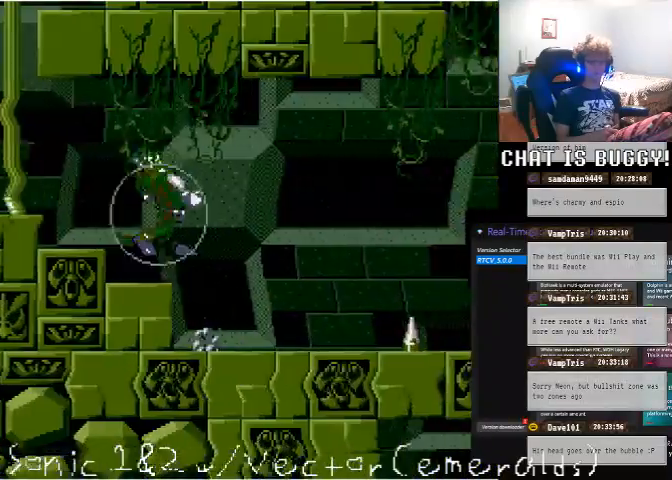
{"dt_ms": 500, "buttons": ["DPAD_LEFT"], "left_stick": "center", "right_stick": "center", "events": [[100, "DPAD_RIGHT", "up"], [250, "DPAD_LEFT", "down"]]}
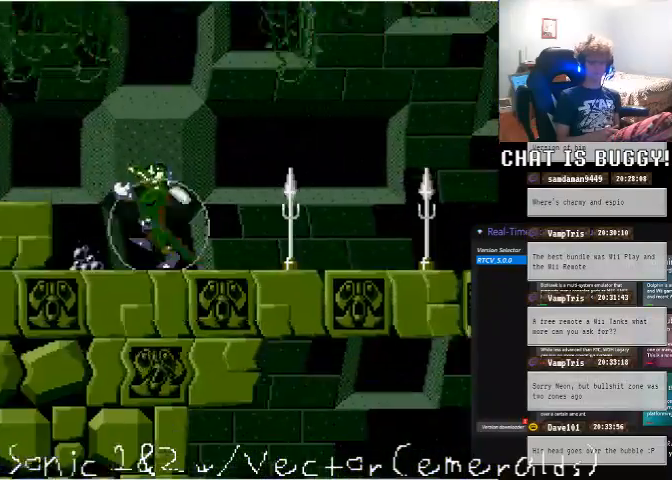
{"dt_ms": 500, "buttons": ["DPAD_RIGHT"], "left_stick": "center", "right_stick": "center", "events": [[250, "DPAD_LEFT", "up"], [400, "DPAD_RIGHT", "down"]]}
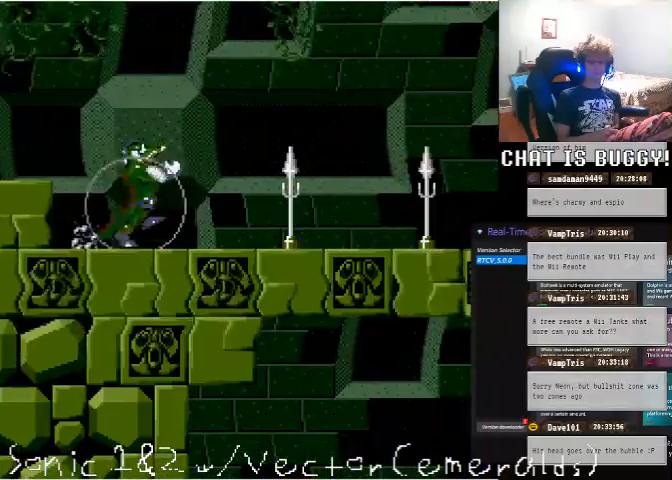
{"dt_ms": 500, "buttons": ["A", "DPAD_RIGHT"], "left_stick": "center", "right_stick": "center", "events": [[100, "A", "down"]]}
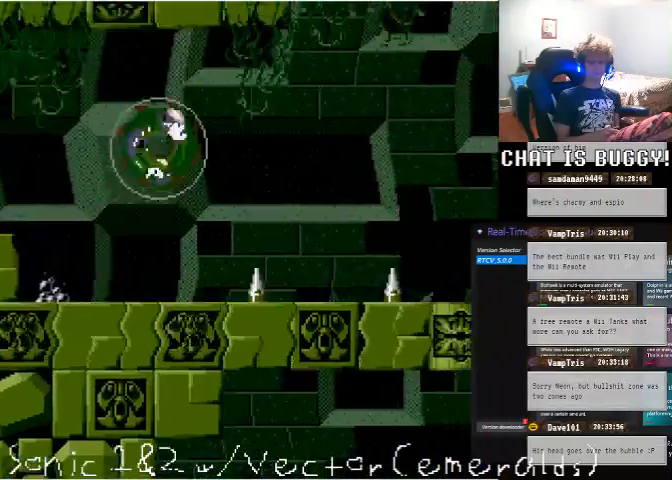
{"dt_ms": 500, "buttons": ["DPAD_RIGHT"], "left_stick": "center", "right_stick": "center", "events": [[300, "A", "up"]]}
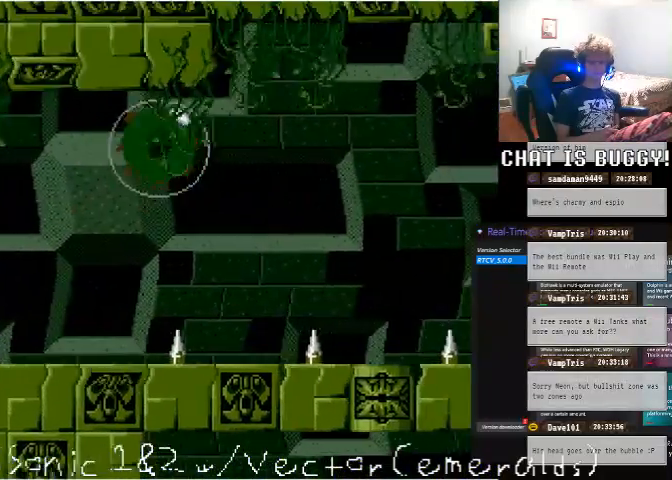
{"dt_ms": 500, "buttons": ["A", "DPAD_UP", "DPAD_RIGHT"], "left_stick": "center", "right_stick": "center", "events": [[50, "DPAD_UP", "down"], [400, "A", "down"]]}
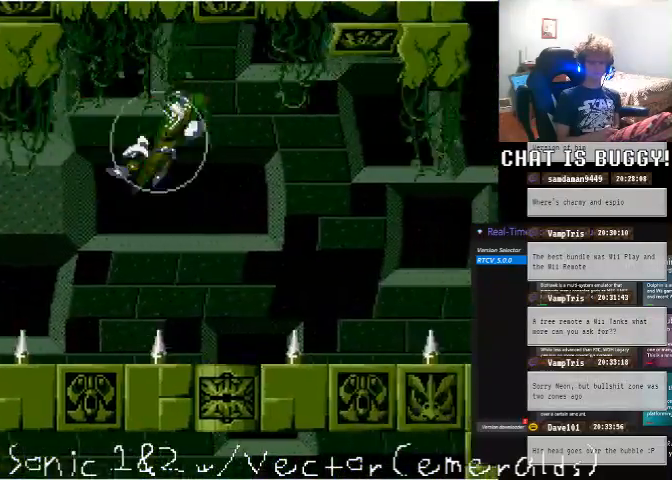
{"dt_ms": 500, "buttons": ["DPAD_RIGHT"], "left_stick": "center", "right_stick": "center", "events": [[50, "DPAD_UP", "up"], [100, "A", "up"]]}
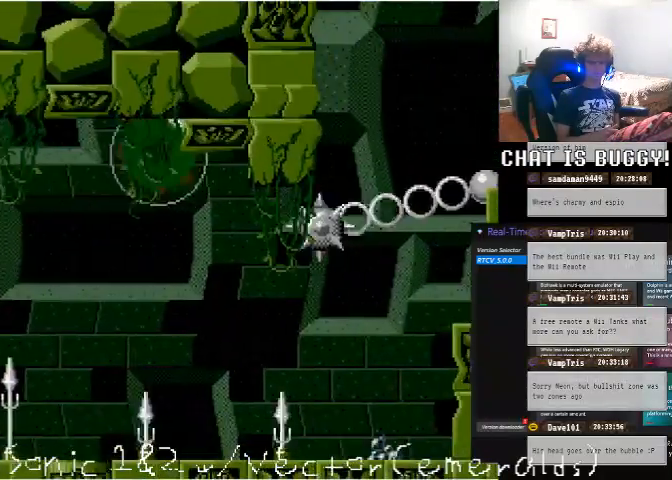
{"dt_ms": 500, "buttons": ["A", "DPAD_RIGHT"], "left_stick": "center", "right_stick": "center", "events": [[500, "A", "down"]]}
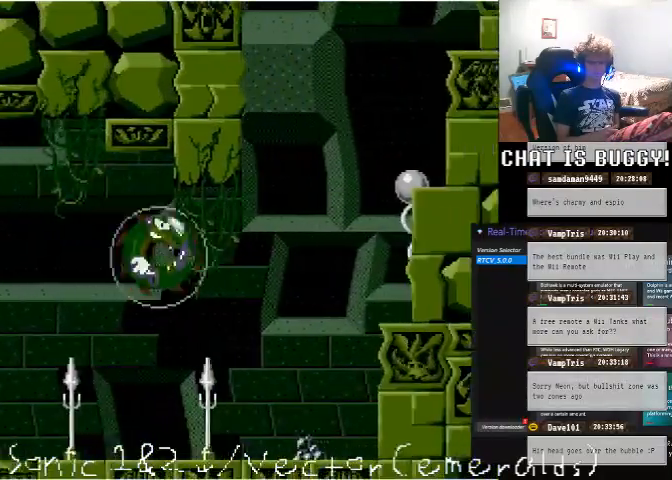
{"dt_ms": 500, "buttons": [], "left_stick": "center", "right_stick": "center", "events": [[50, "DPAD_UP", "down"], [350, "DPAD_UP", "up"], [450, "A", "up"], [500, "DPAD_RIGHT", "up"]]}
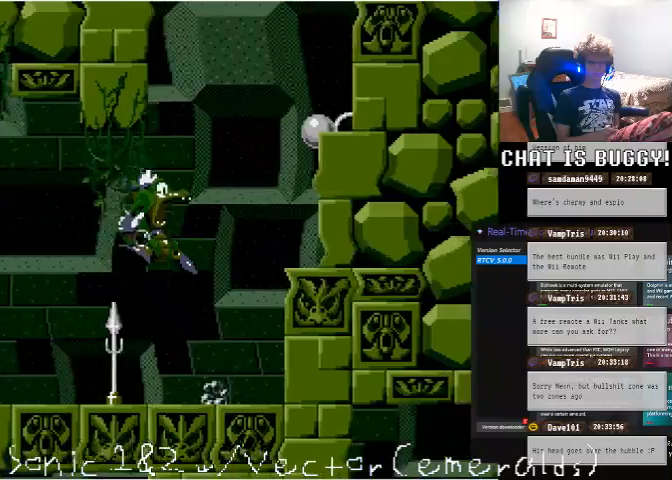
{"dt_ms": 500, "buttons": [], "left_stick": "center", "right_stick": "center", "events": []}
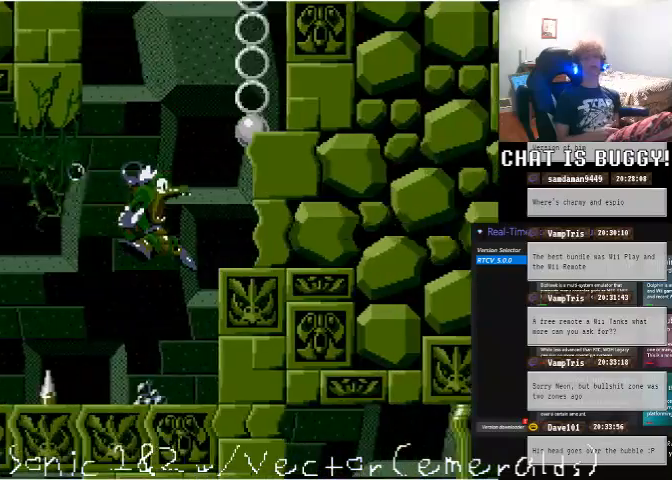
{"dt_ms": 500, "buttons": ["DPAD_RIGHT"], "left_stick": "center", "right_stick": "center", "events": [[50, "DPAD_RIGHT", "down"]]}
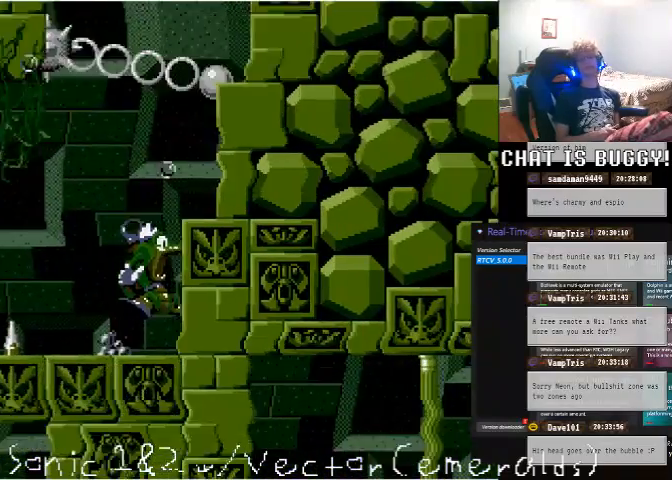
{"dt_ms": 500, "buttons": ["DPAD_DOWN"], "left_stick": "center", "right_stick": "center", "events": [[150, "DPAD_RIGHT", "up"], [350, "DPAD_DOWN", "down"]]}
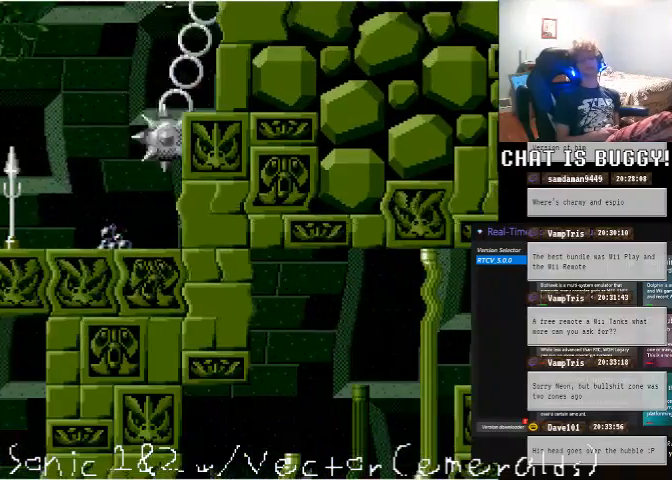
{"dt_ms": 500, "buttons": ["DPAD_UP"], "left_stick": "center", "right_stick": "center", "events": [[150, "DPAD_DOWN", "up"], [250, "A", "down"], [250, "DPAD_RIGHT", "down"], [450, "DPAD_RIGHT", "up"], [500, "A", "up"], [500, "DPAD_UP", "down"]]}
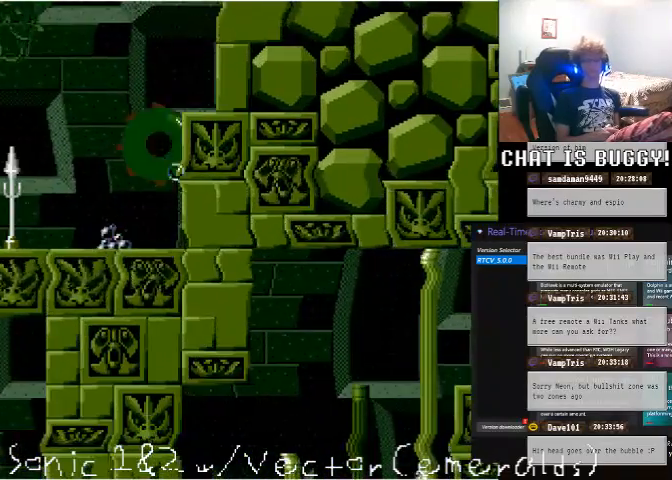
{"dt_ms": 500, "buttons": ["DPAD_RIGHT"], "left_stick": "center", "right_stick": "center", "events": [[150, "A", "down"], [350, "DPAD_RIGHT", "down"], [350, "DPAD_UP", "up"], [400, "A", "up"]]}
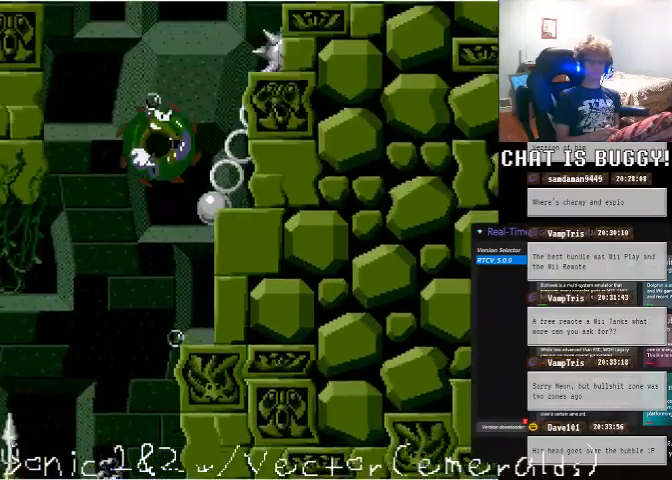
{"dt_ms": 500, "buttons": ["DPAD_RIGHT"], "left_stick": "center", "right_stick": "center", "events": []}
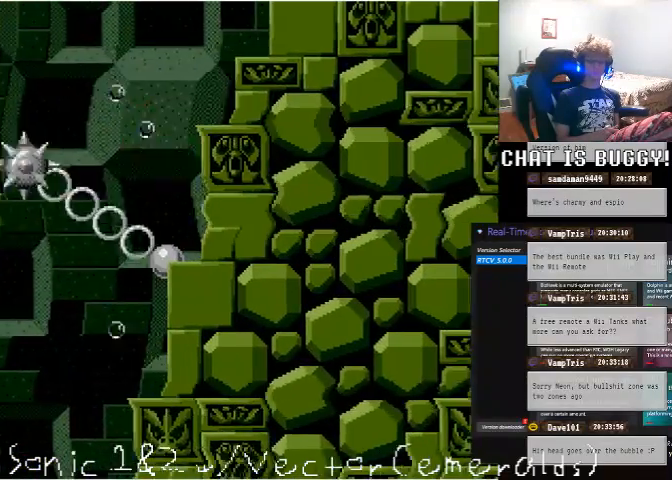
{"dt_ms": 500, "buttons": [], "left_stick": "center", "right_stick": "center", "events": [[450, "DPAD_RIGHT", "up"]]}
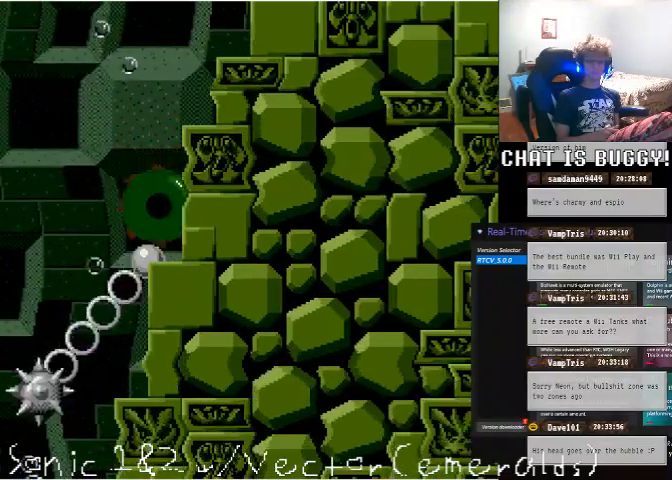
{"dt_ms": 500, "buttons": [], "left_stick": "center", "right_stick": "center", "events": []}
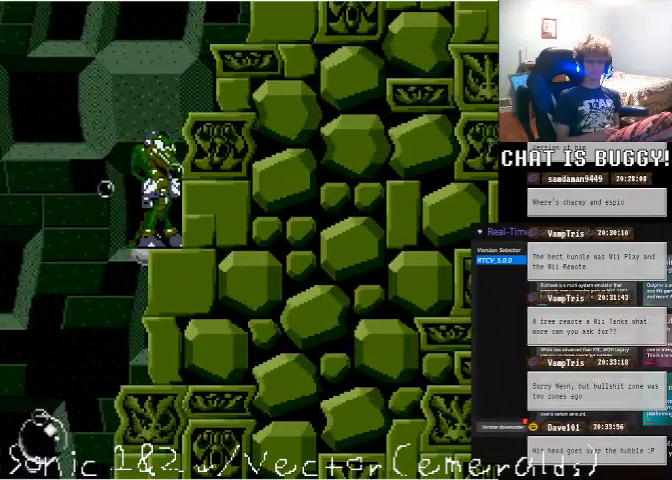
{"dt_ms": 500, "buttons": [], "left_stick": "center", "right_stick": "center", "events": []}